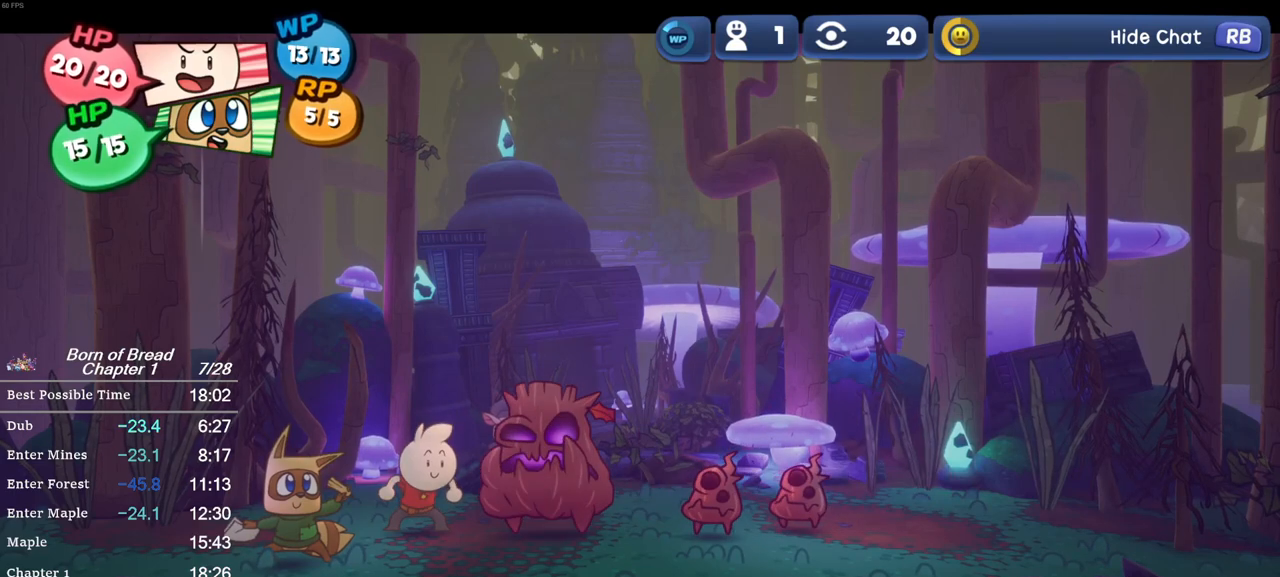
Gameplay with a controller (Xbox layout); each line is a JSON object with the inputs held at the frame after it. "events" lists button and stick changes between this image and that frame as [ms after this image, input, new state], when the widget could be followed in between. Not read: right_stick.
{"buttons": [], "left_stick": "center", "events": [[300, "A", "down"], [433, "A", "up"]]}
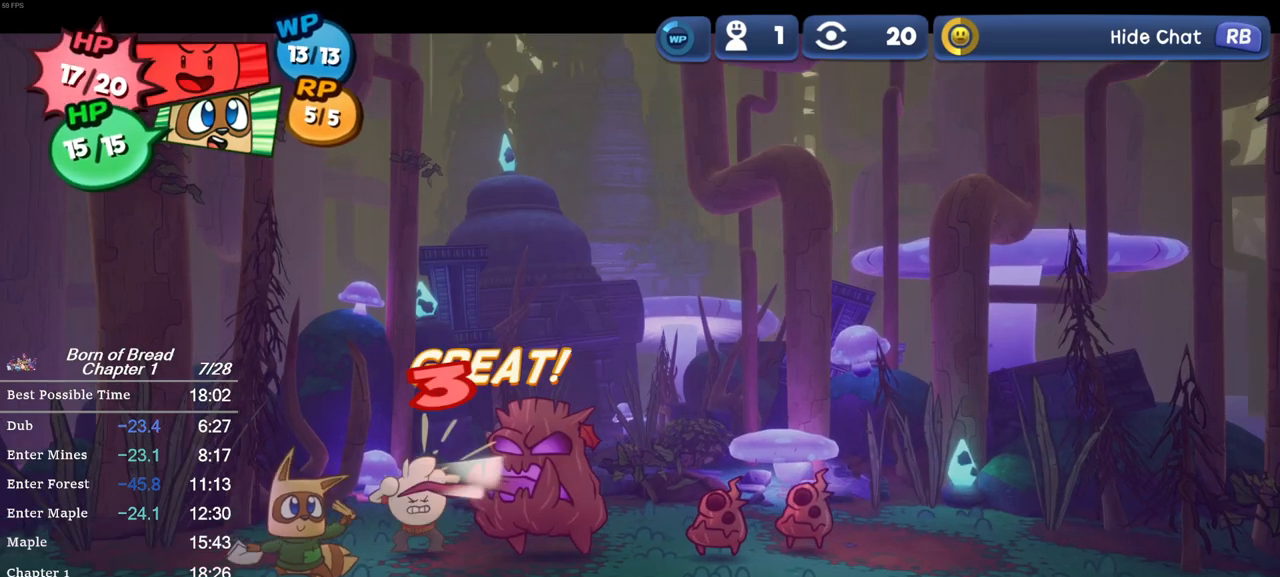
{"buttons": [], "left_stick": "center", "events": []}
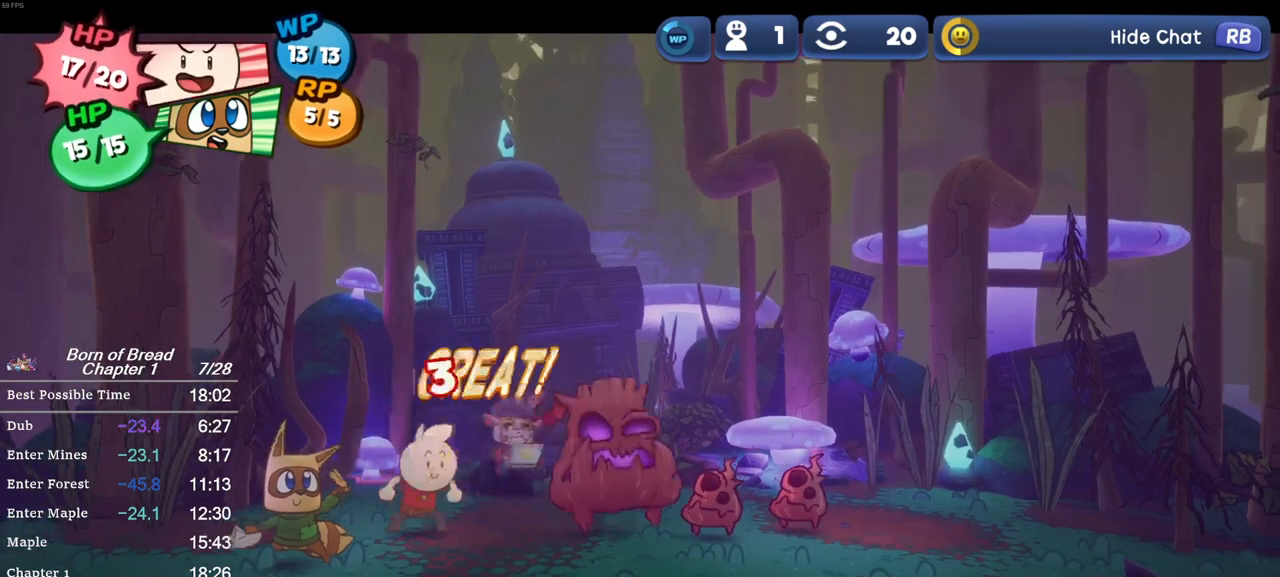
{"buttons": [], "left_stick": "center", "events": []}
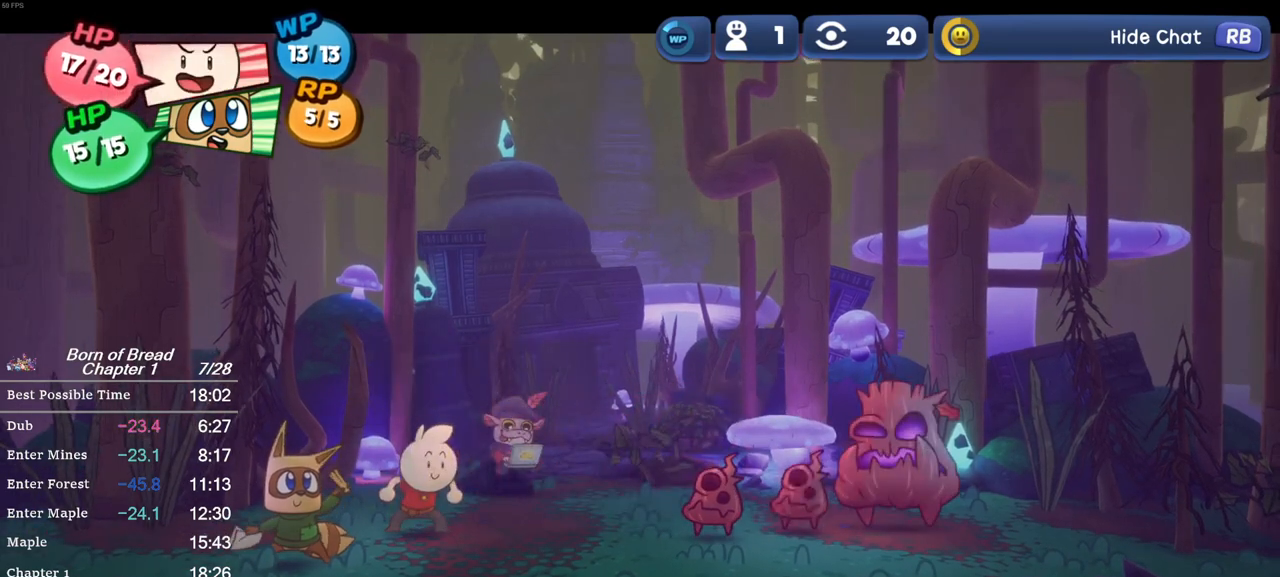
{"buttons": [], "left_stick": "center", "events": []}
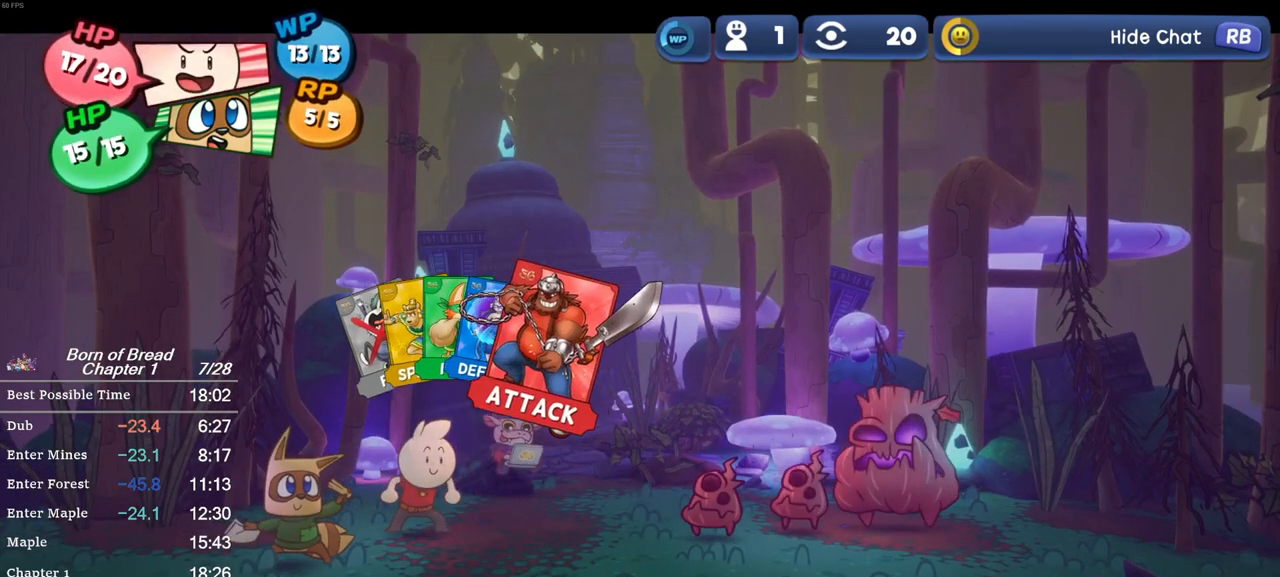
{"buttons": [], "left_stick": "center", "events": [[67, "A", "down"], [100, "A", "up"], [233, "left_stick", "down"], [367, "left_stick", "center"]]}
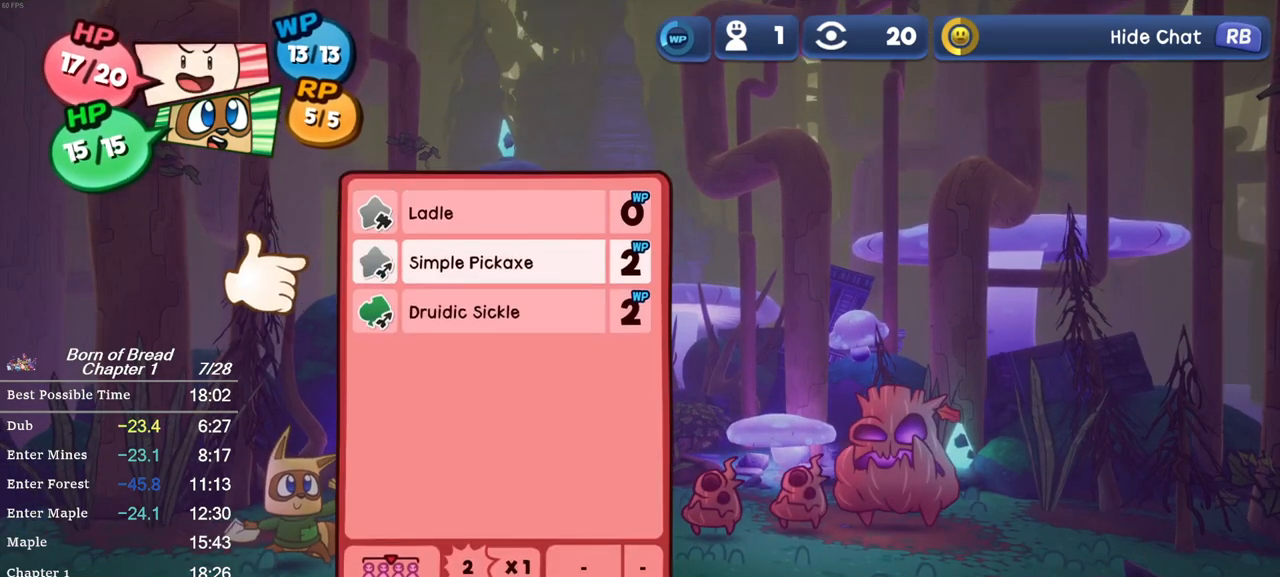
{"buttons": [], "left_stick": "right", "events": [[33, "A", "down"], [100, "A", "up"], [233, "left_stick", "right"], [400, "left_stick", "center"], [467, "left_stick", "right"]]}
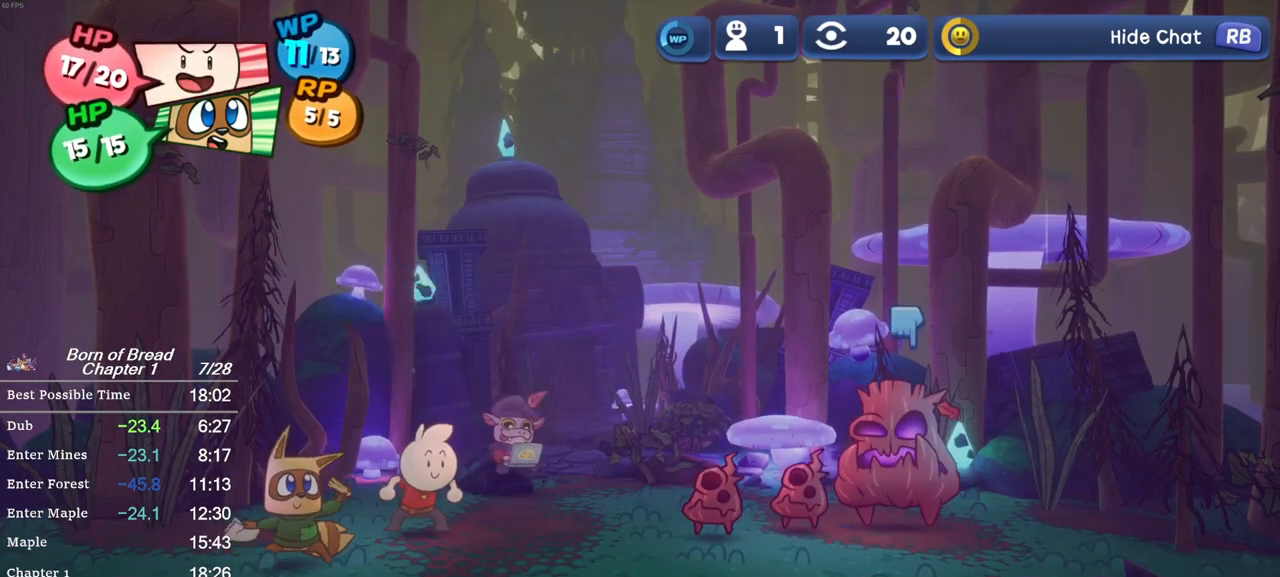
{"buttons": [], "left_stick": "center", "events": [[100, "left_stick", "center"], [133, "A", "down"], [233, "A", "up"]]}
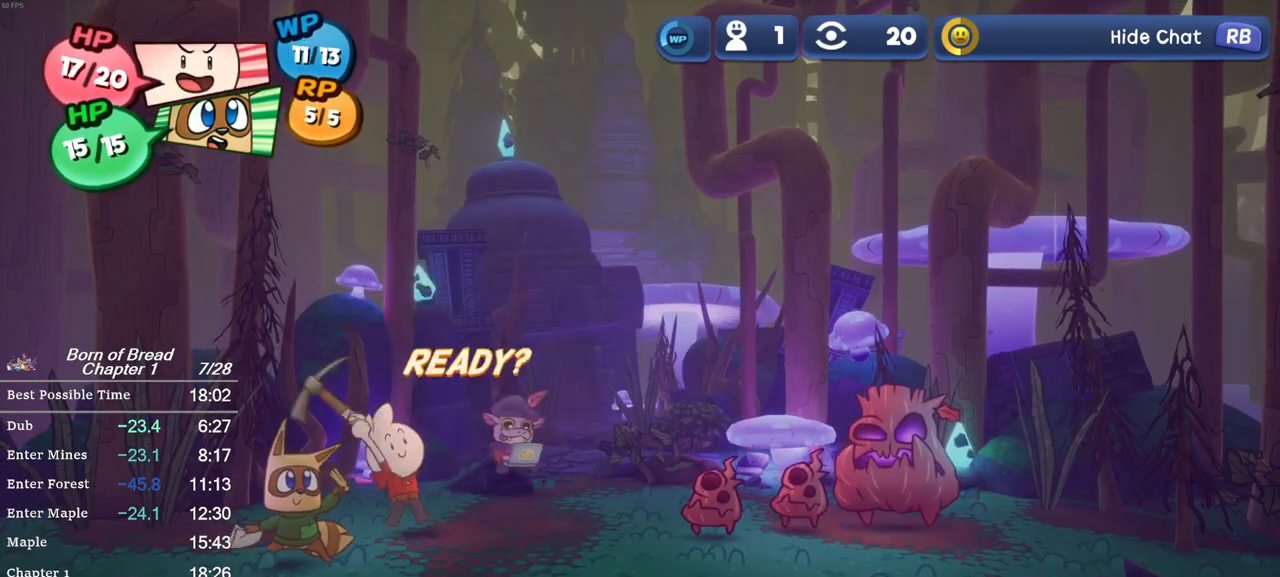
{"buttons": [], "left_stick": "center", "events": []}
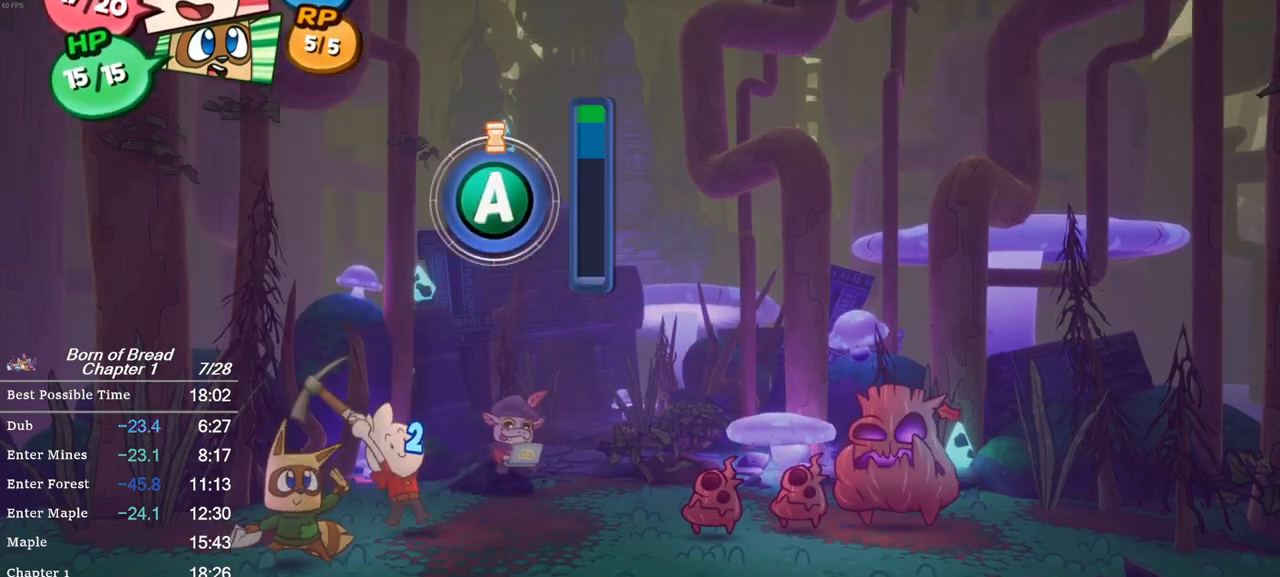
{"buttons": ["A"], "left_stick": "center", "events": [[267, "A", "down"]]}
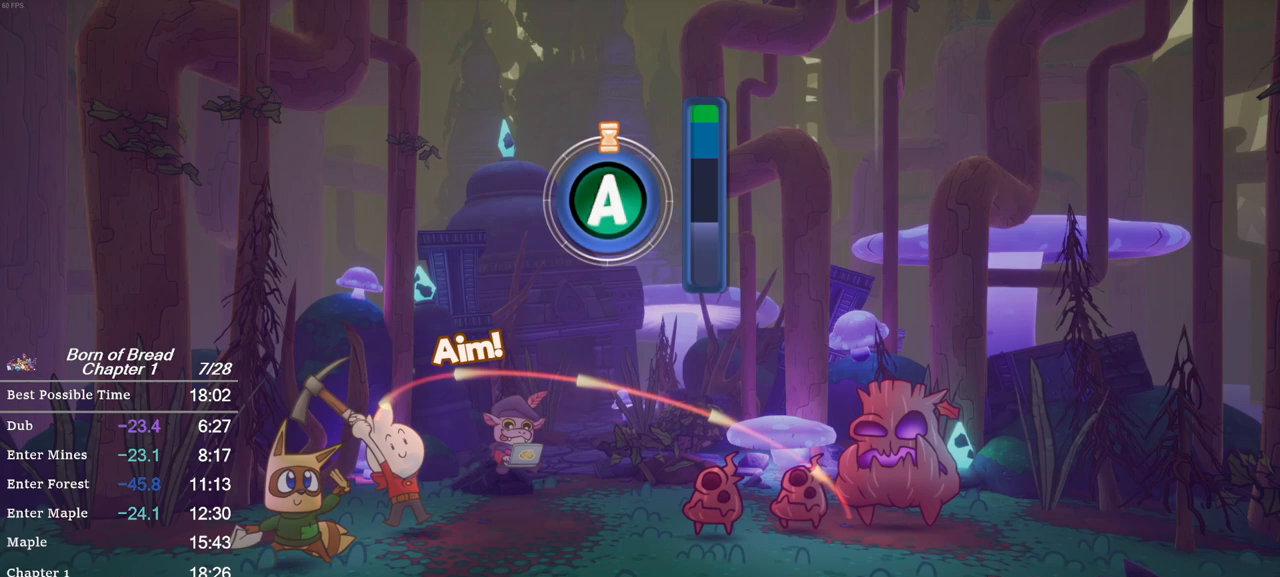
{"buttons": ["A"], "left_stick": "center", "events": []}
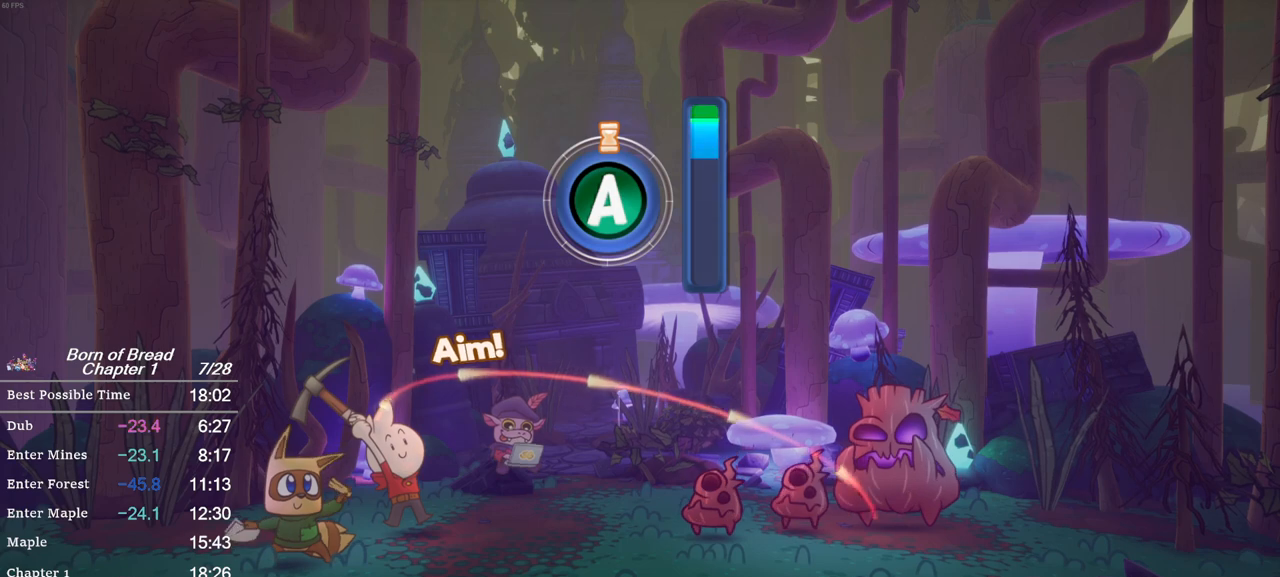
{"buttons": [], "left_stick": "center", "events": [[33, "A", "up"]]}
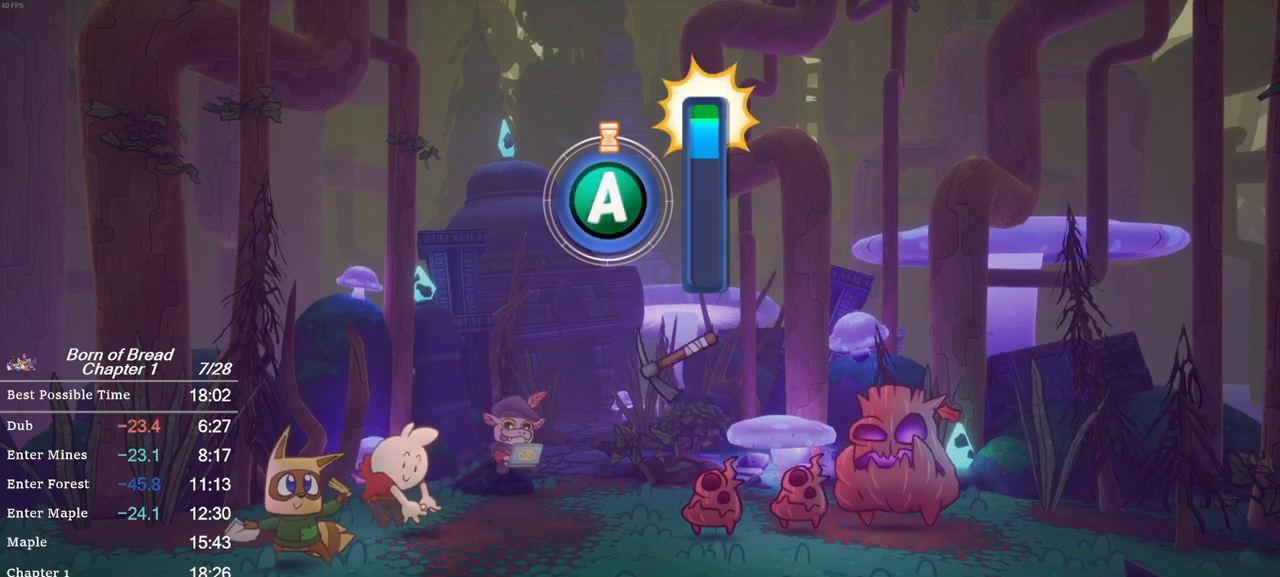
{"buttons": [], "left_stick": "center", "events": []}
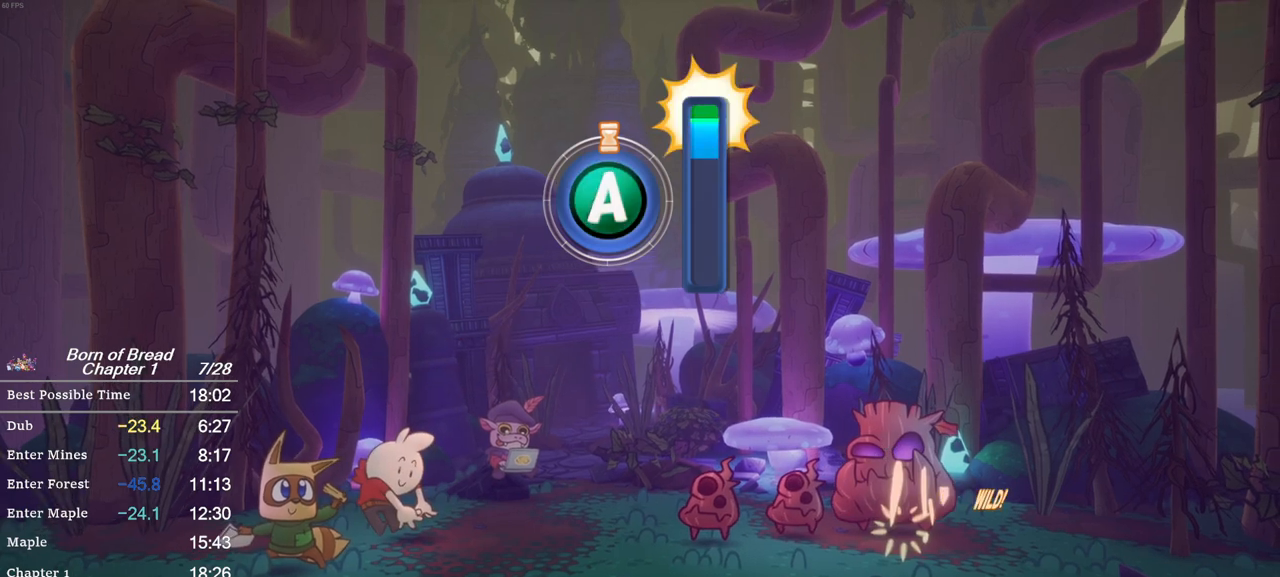
{"buttons": [], "left_stick": "center", "events": []}
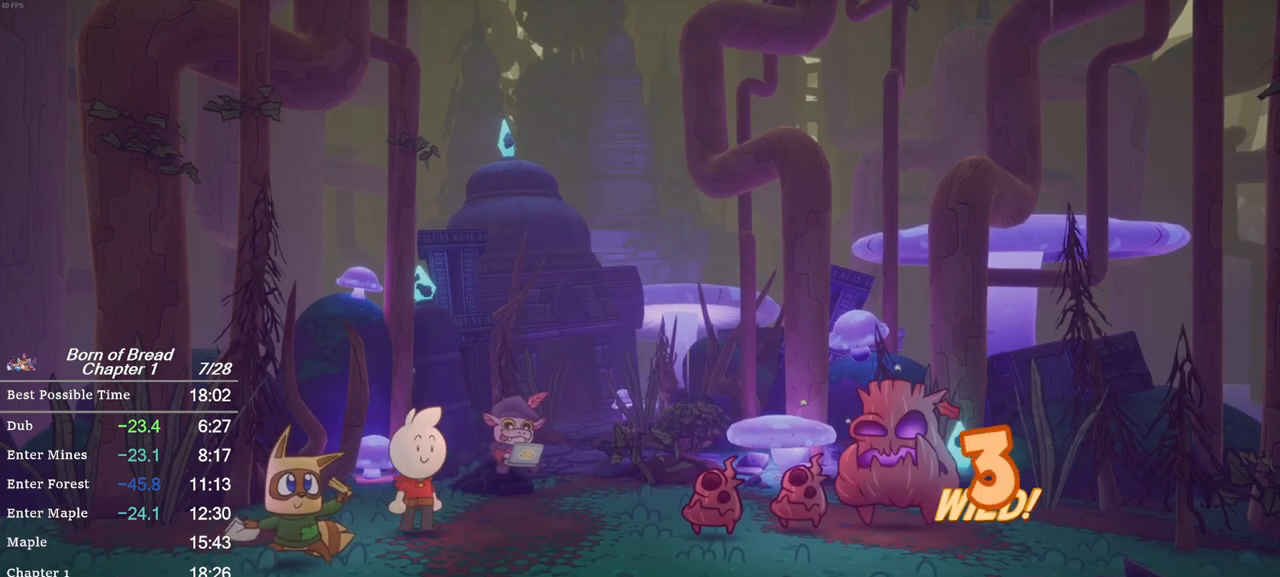
{"buttons": [], "left_stick": "center", "events": []}
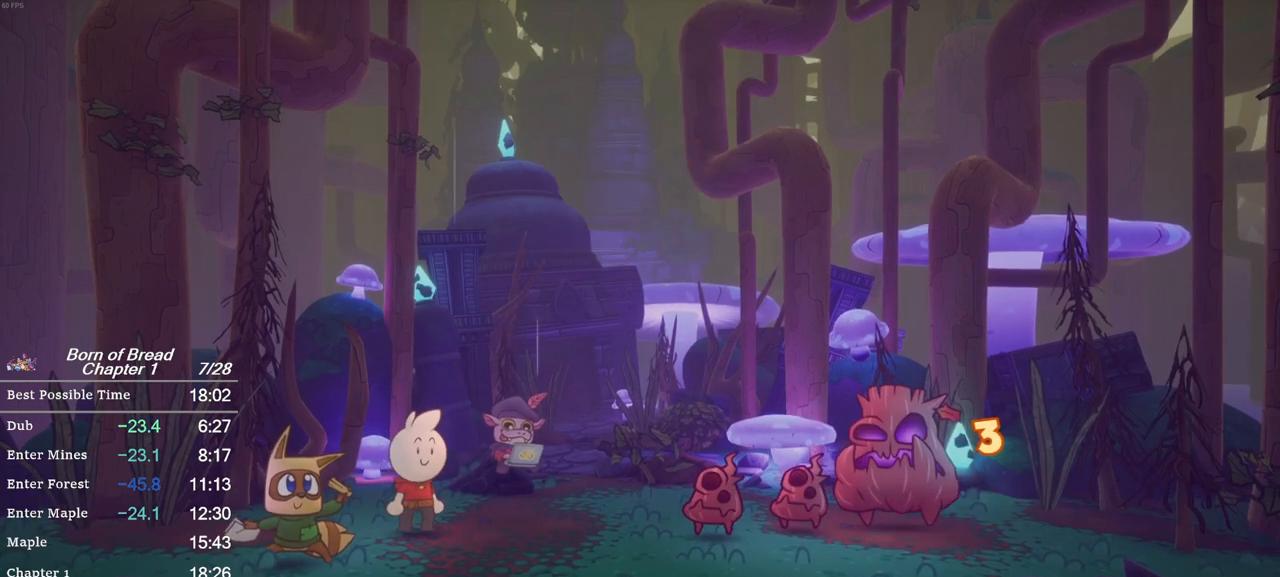
{"buttons": [], "left_stick": "center", "events": []}
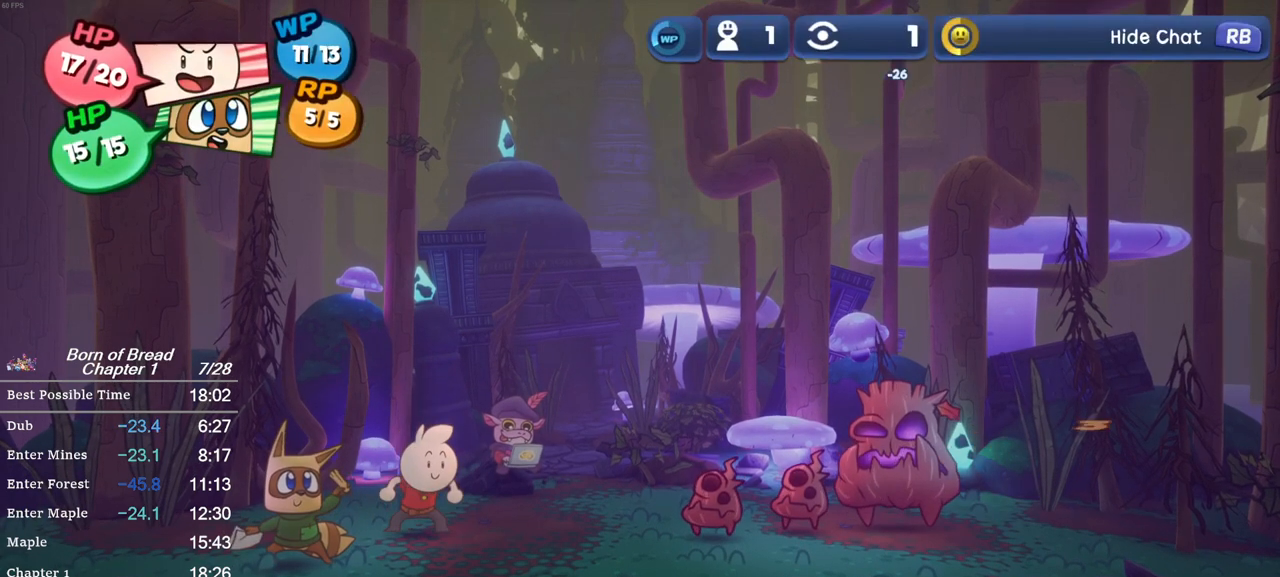
{"buttons": [], "left_stick": "center", "events": []}
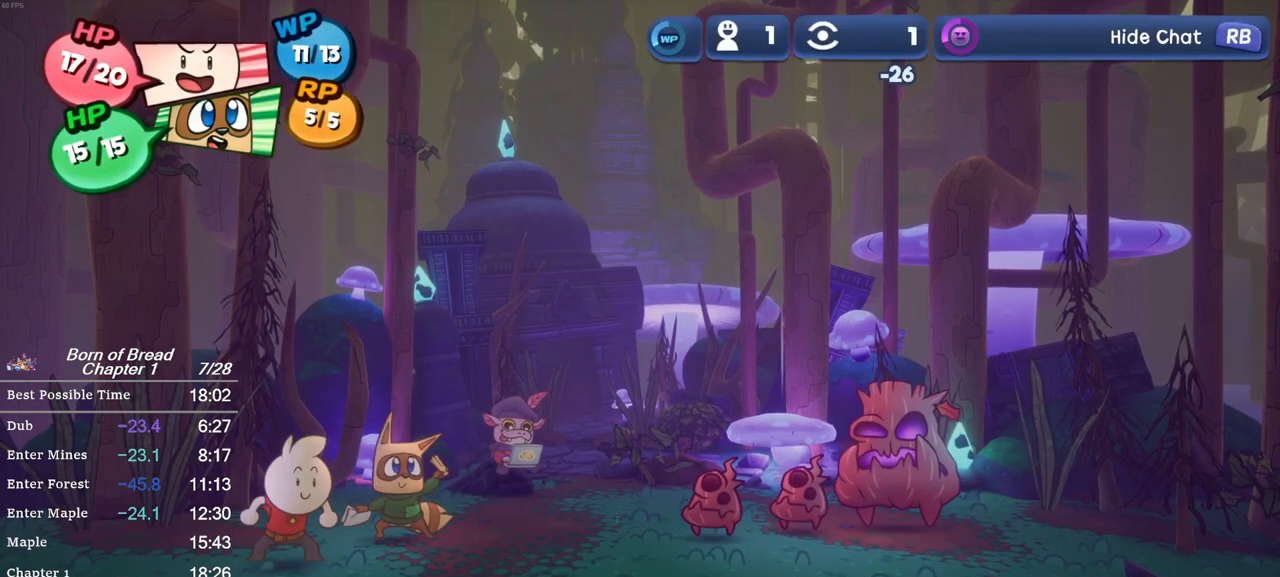
{"buttons": [], "left_stick": "center", "events": []}
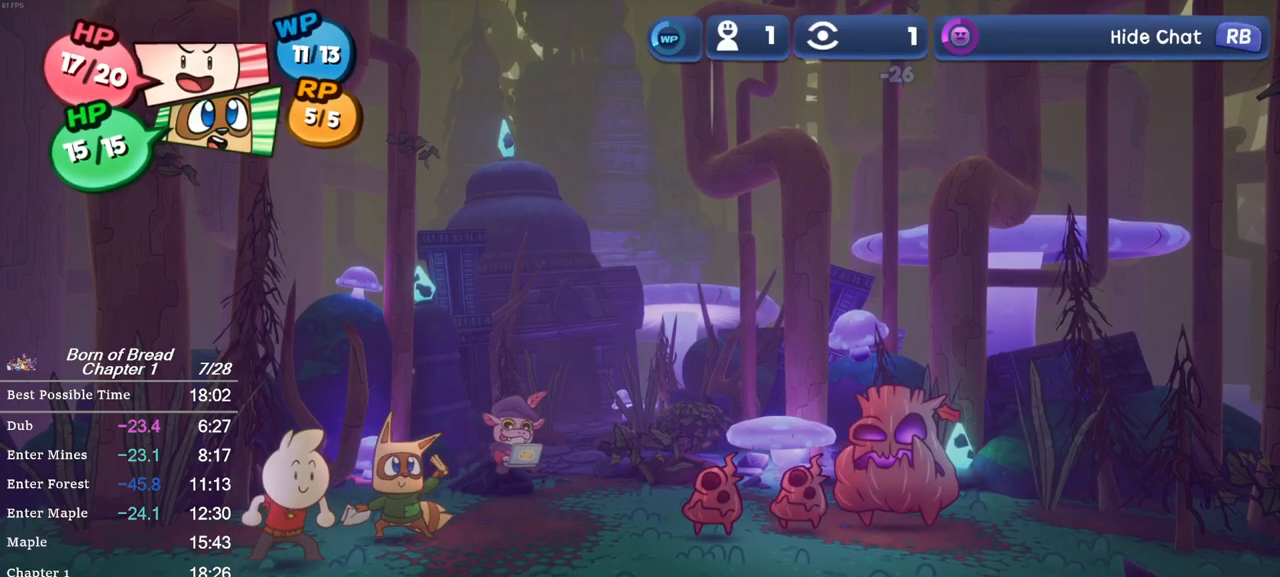
{"buttons": [], "left_stick": "center", "events": [[433, "A", "down"], [500, "A", "up"]]}
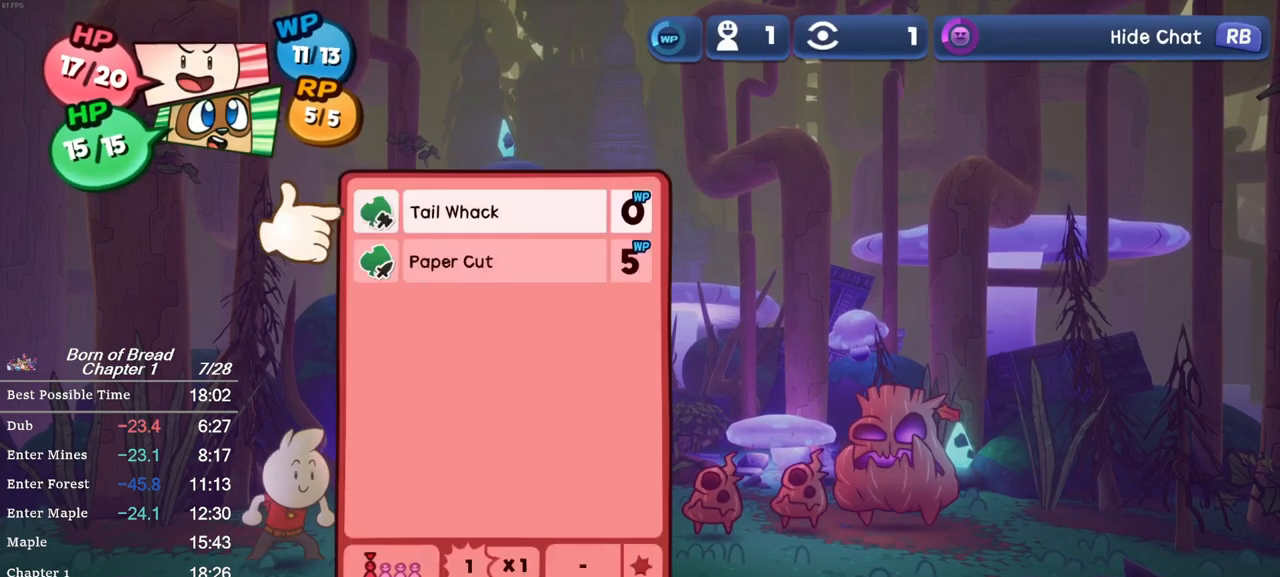
{"buttons": [], "left_stick": "center", "events": [[133, "left_stick", "down"], [267, "left_stick", "center"], [367, "A", "down"], [467, "A", "up"]]}
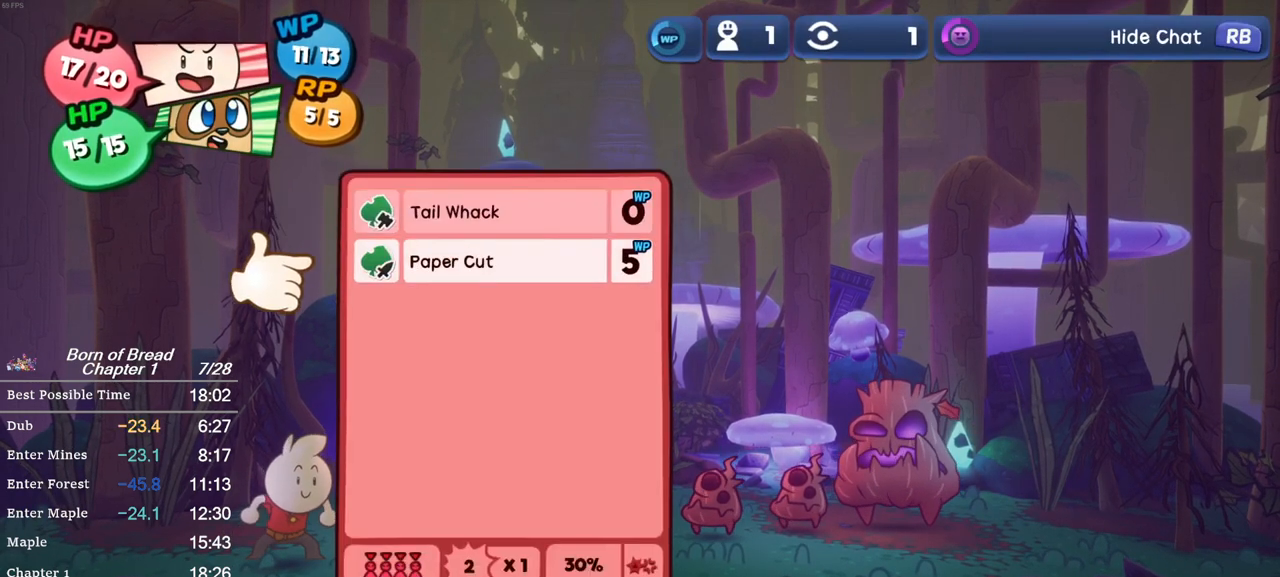
{"buttons": [], "left_stick": "center", "events": [[133, "A", "down"], [200, "A", "up"]]}
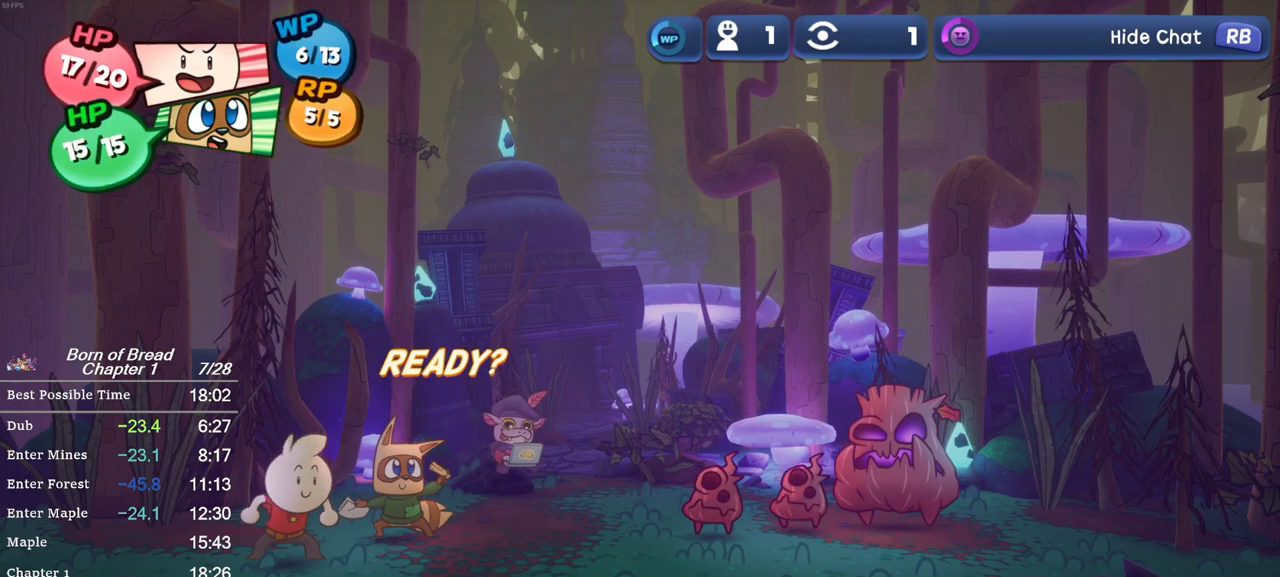
{"buttons": [], "left_stick": "center", "events": []}
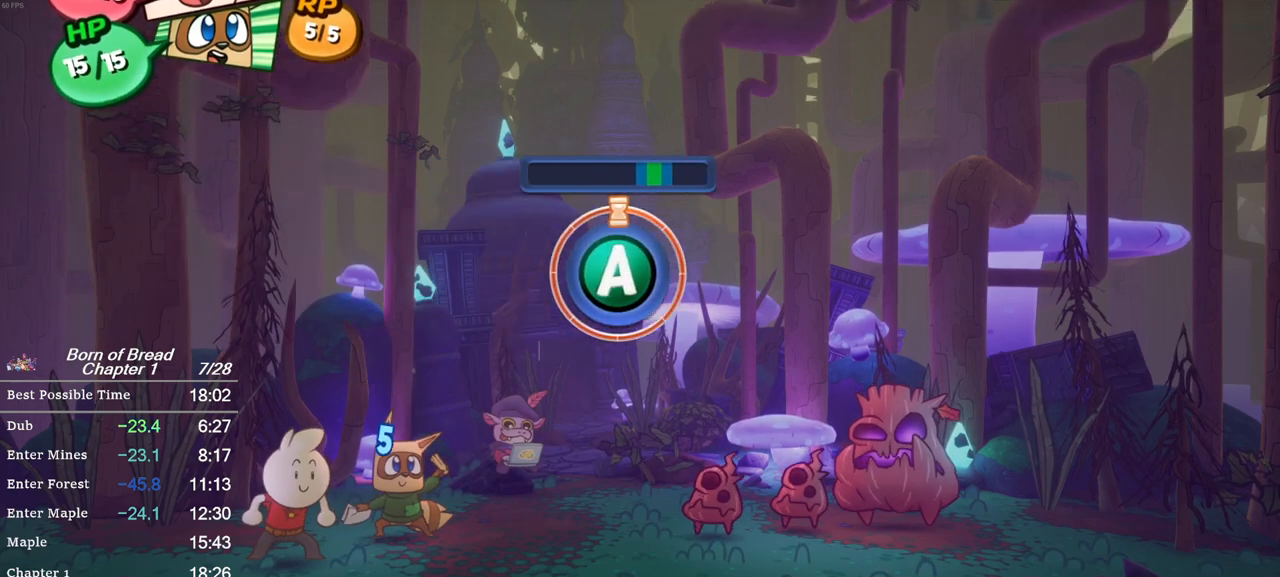
{"buttons": ["A"], "left_stick": "center", "events": [[200, "A", "down"]]}
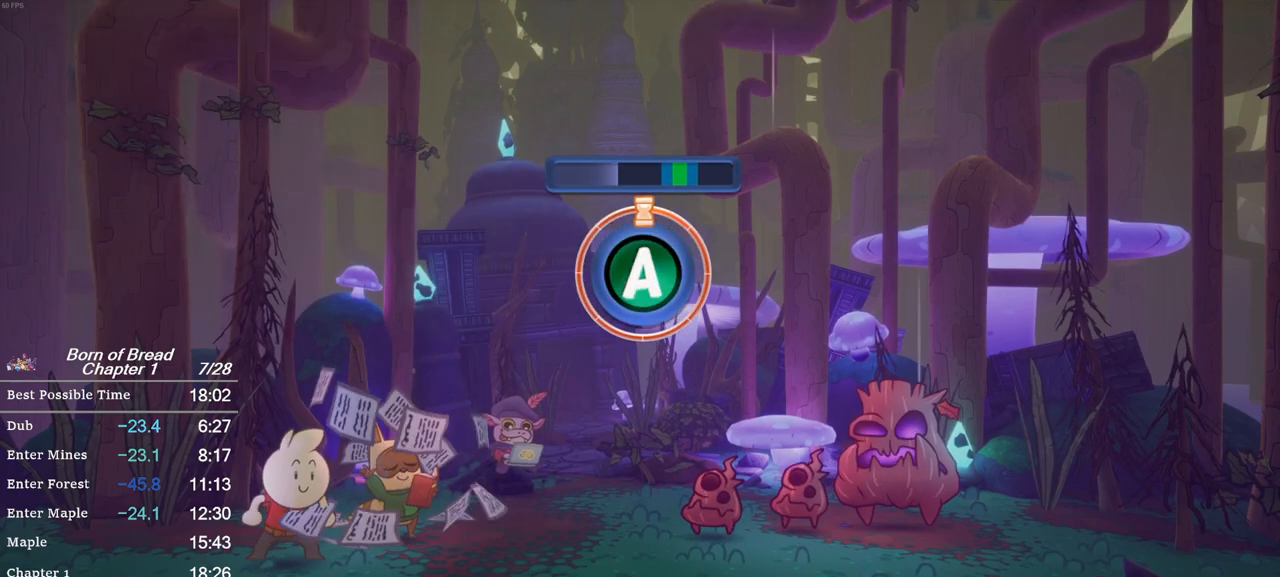
{"buttons": [], "left_stick": "center", "events": [[300, "A", "up"]]}
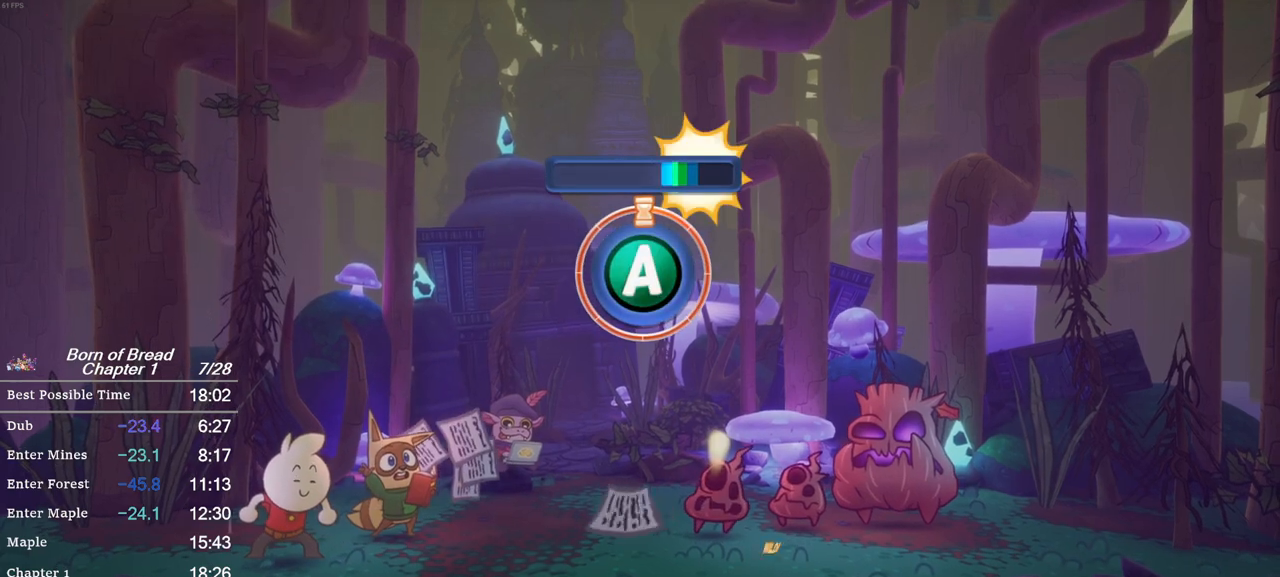
{"buttons": [], "left_stick": "center", "events": []}
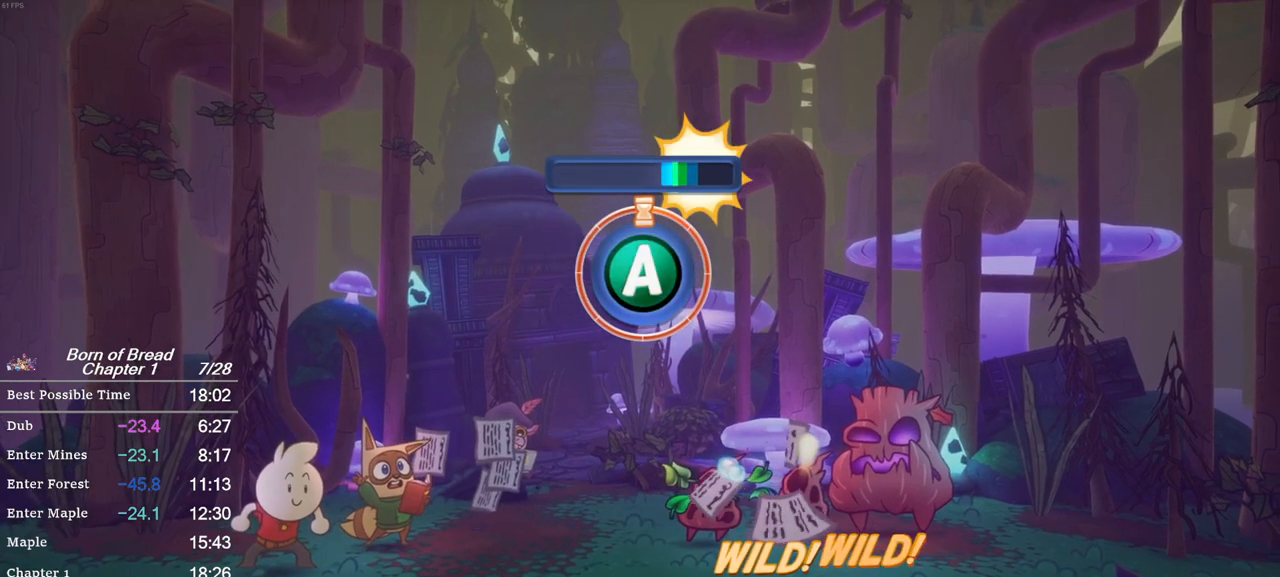
{"buttons": [], "left_stick": "center", "events": []}
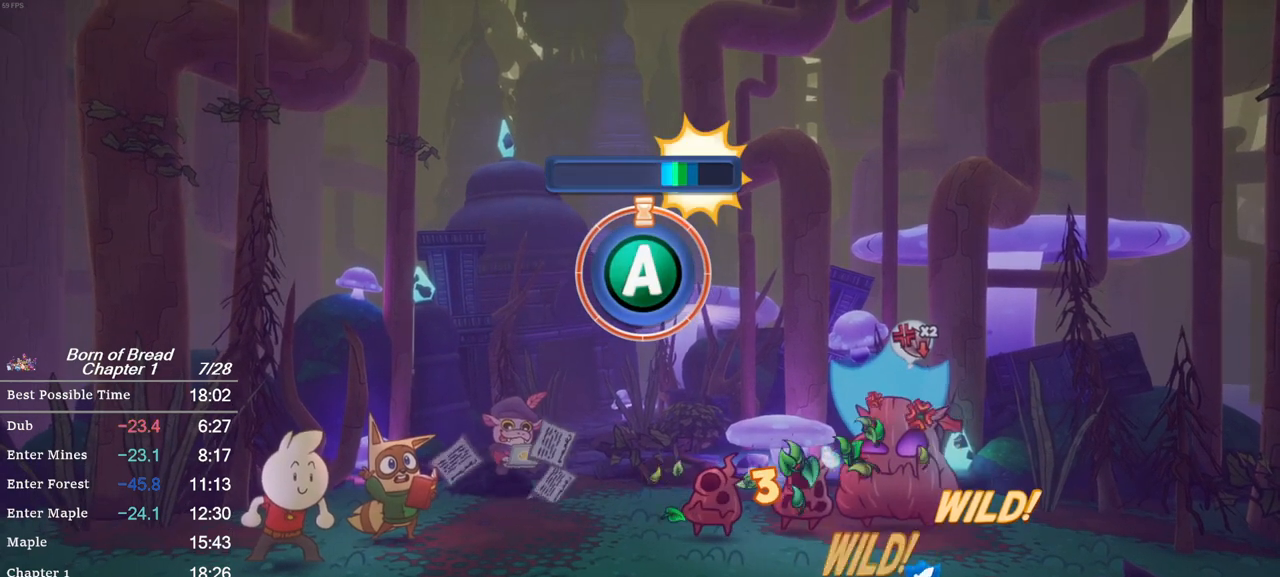
{"buttons": [], "left_stick": "center", "events": []}
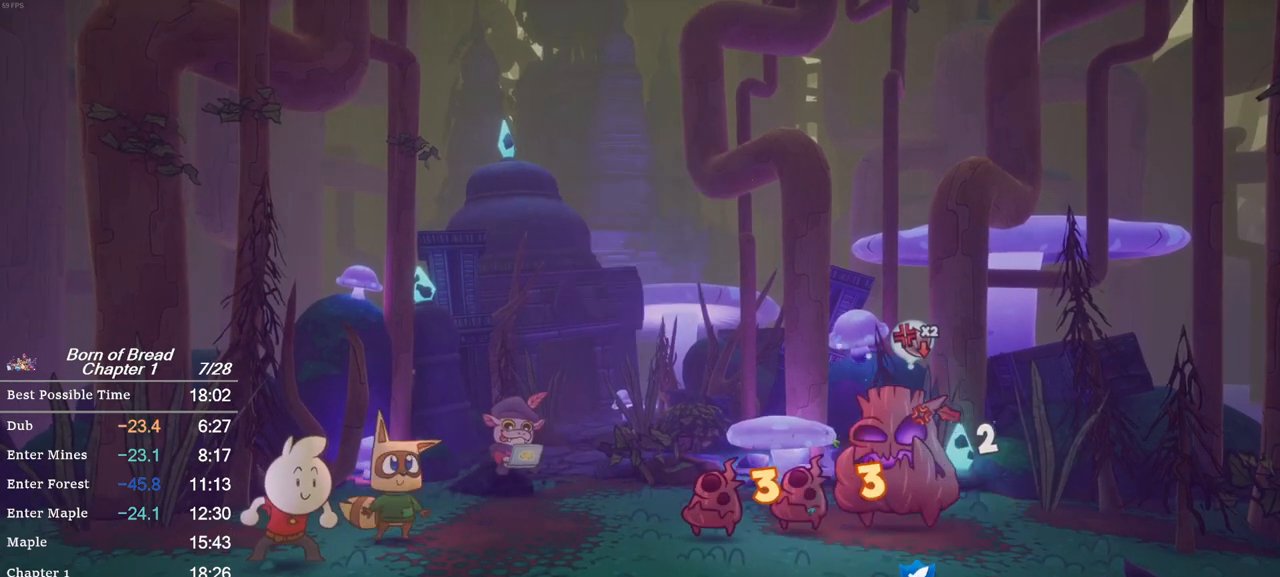
{"buttons": [], "left_stick": "center", "events": []}
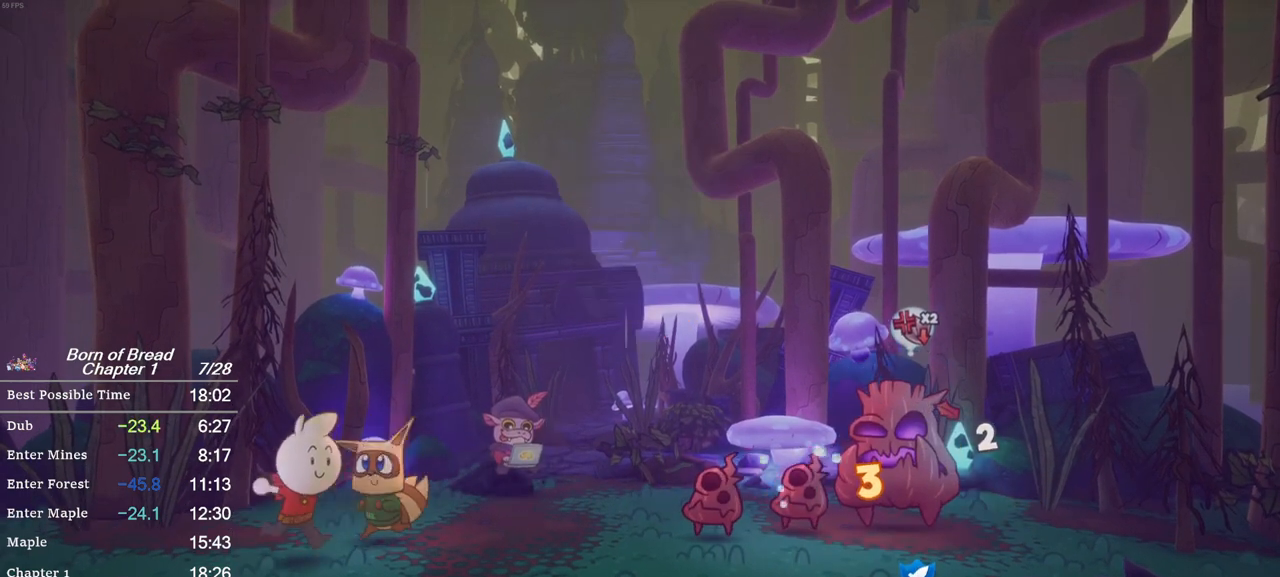
{"buttons": [], "left_stick": "center", "events": []}
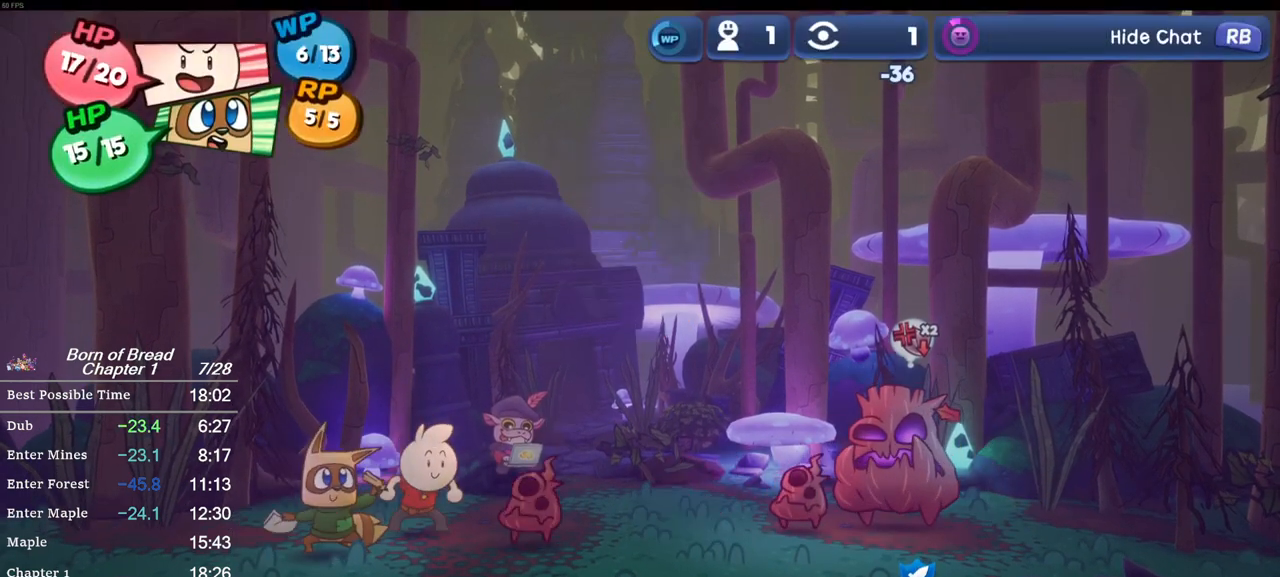
{"buttons": [], "left_stick": "center", "events": []}